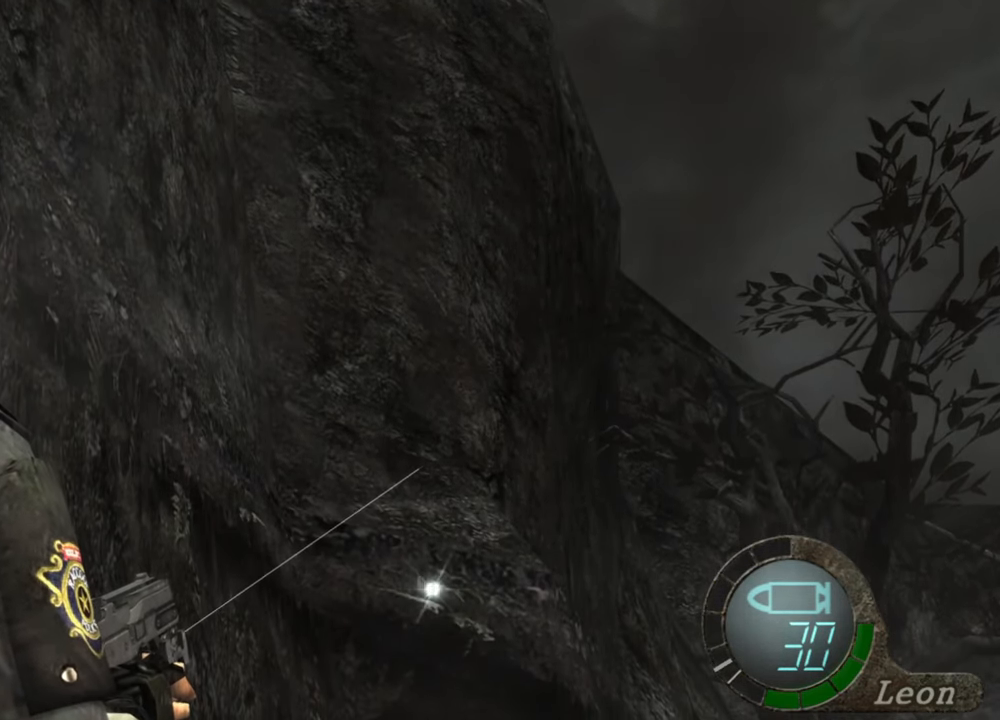
Gameplay with keyboard and mouse; each line is a JSON object with the keys and mouse buttons held at the frame after it. "events" lists presses ("down") and releases ("up") of "1", "2", "3", "4", "5", "a", "alt", "b", "c", "ctrl", "d", "e", "f", "g", "q", "r", "s", "shift", "space", "t", "tab", "tilde", "v", "w", "x", "z", "mouse_left", "mouse_wheel", "mouse_right", "mouse_mb4" and "mouse_mb5" between this image and that frame as [ms after this image, input, new state], when the widget could be followed in between. "mouse_left", "mouse_wheel", "mouse_right", "mouse_mb4", "mouse_mb5" = the "left", "wheel", "right", "mb4", "mb5" buttons of the "mouse" list. No other keys are recorded. "wheel" means that the mouse wheel is clicked or scrolled. Mouse movement is not recorded.
{"keys": [], "mouse": ["right"], "events": []}
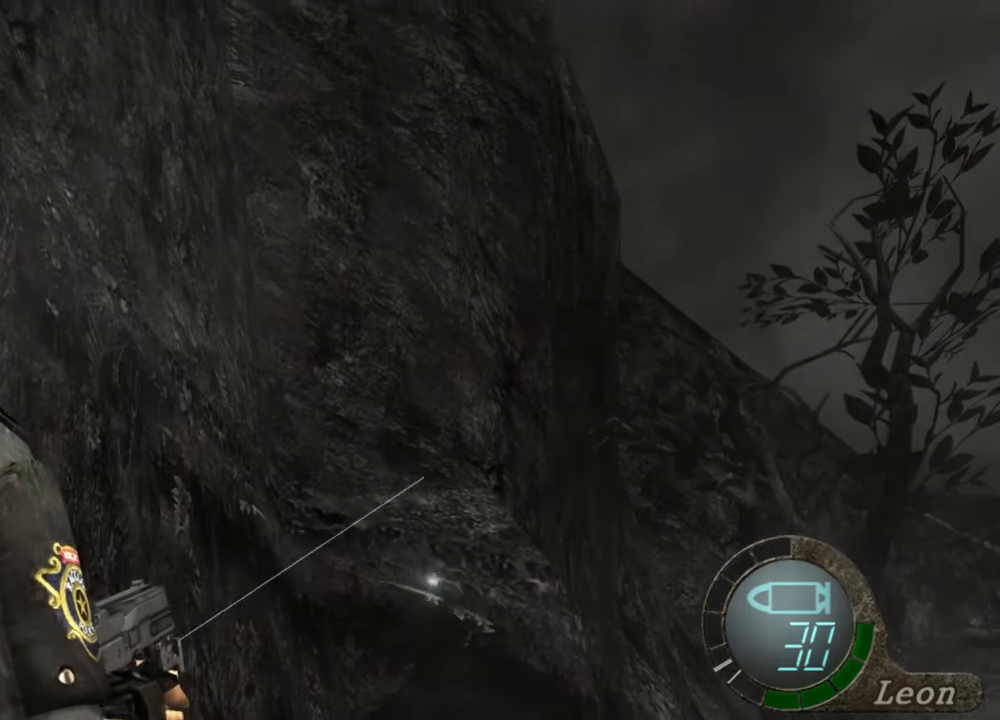
{"keys": [], "mouse": ["right"], "events": []}
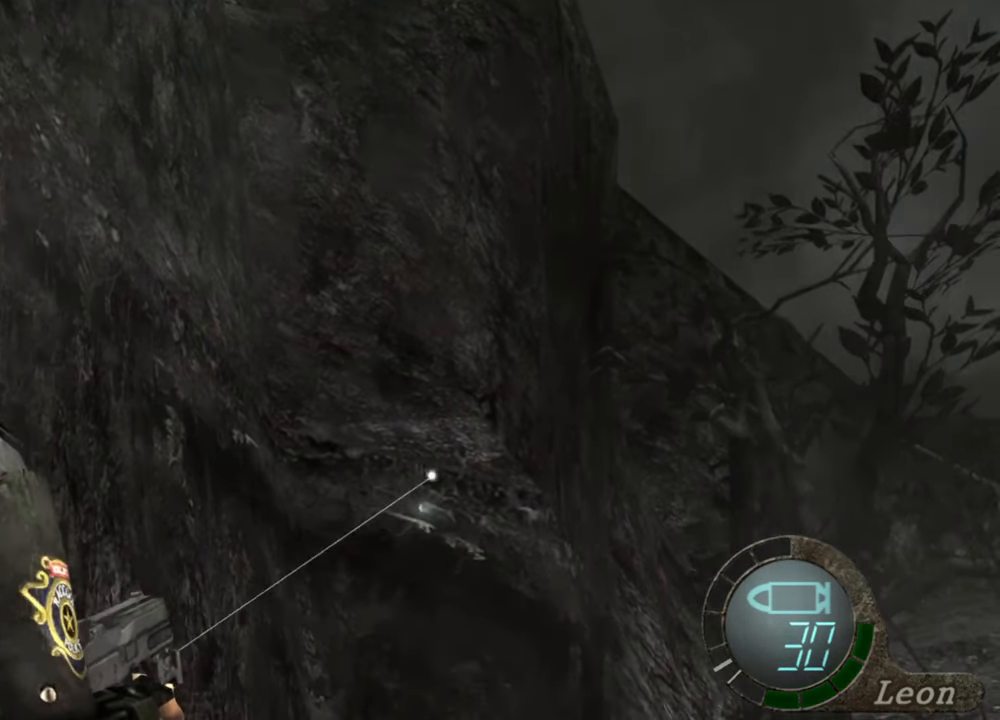
{"keys": [], "mouse": ["right"], "events": []}
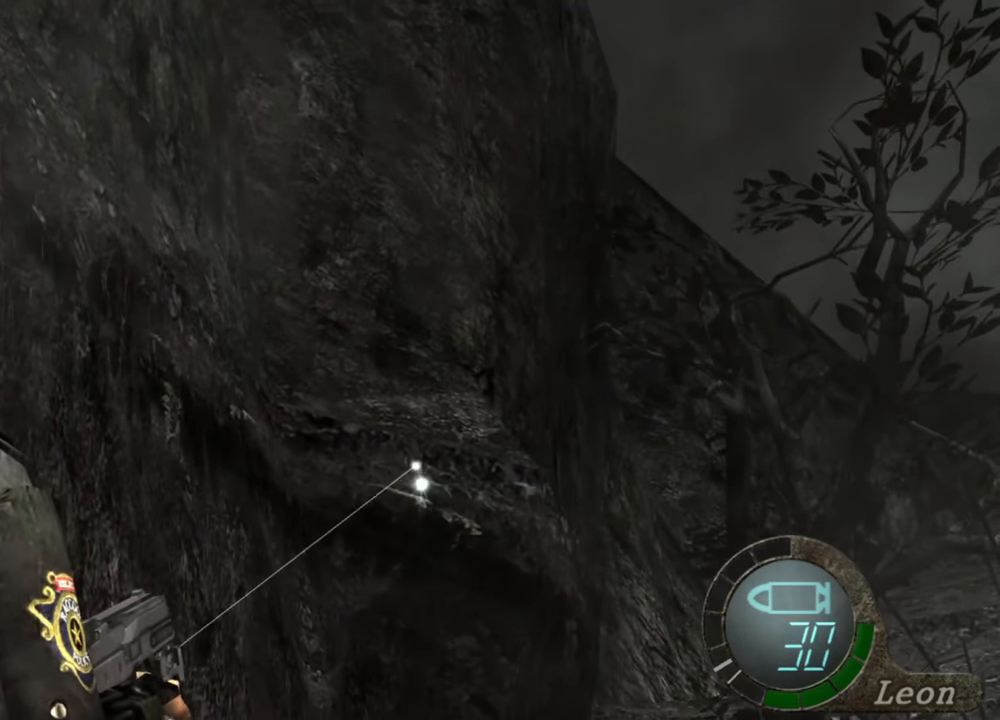
{"keys": [], "mouse": ["right"], "events": []}
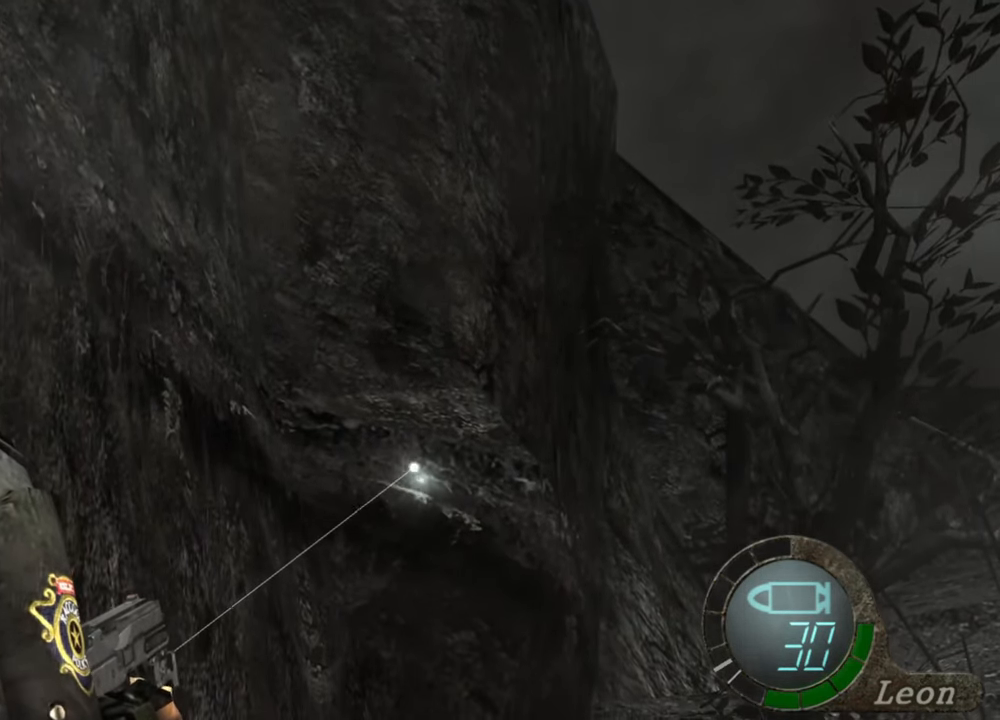
{"keys": [], "mouse": ["right"], "events": []}
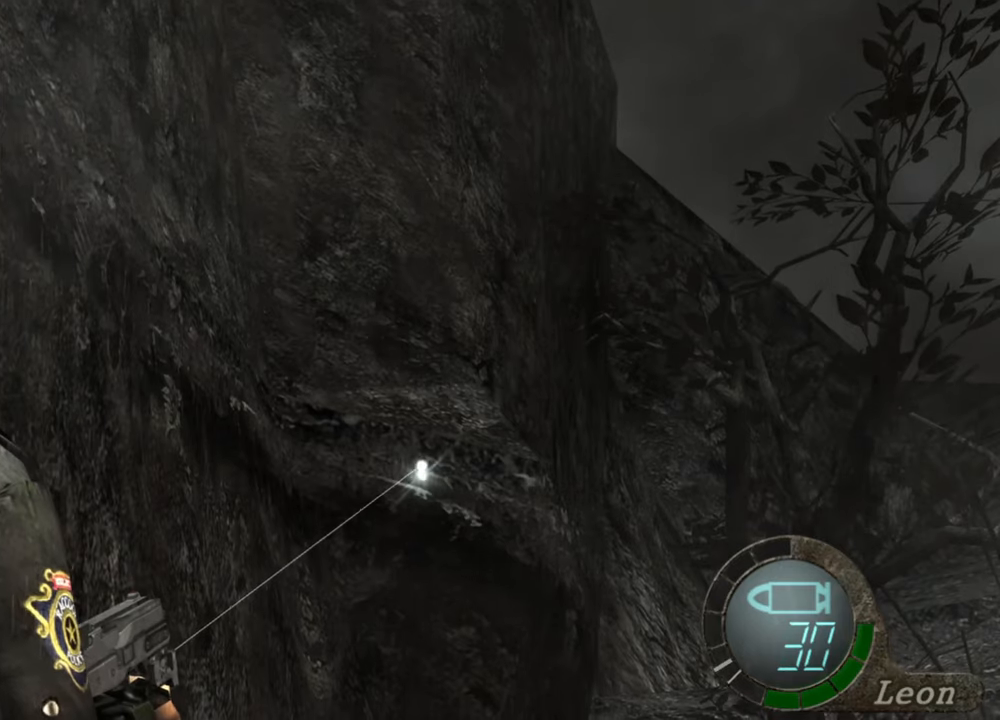
{"keys": [], "mouse": ["right"], "events": []}
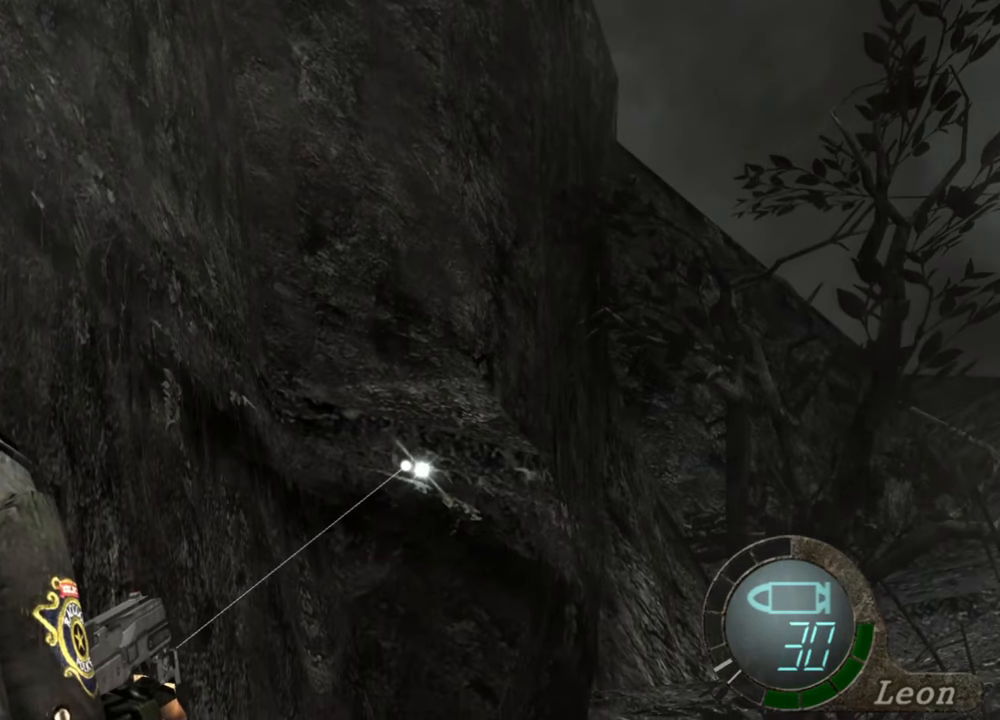
{"keys": [], "mouse": ["right"], "events": []}
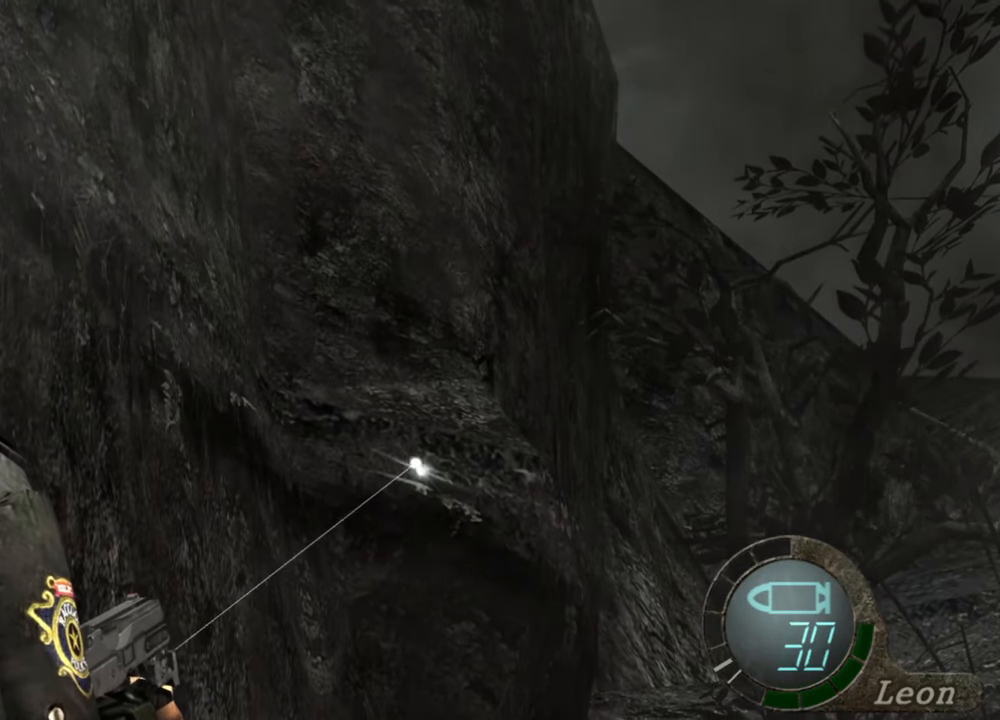
{"keys": [], "mouse": ["right"], "events": []}
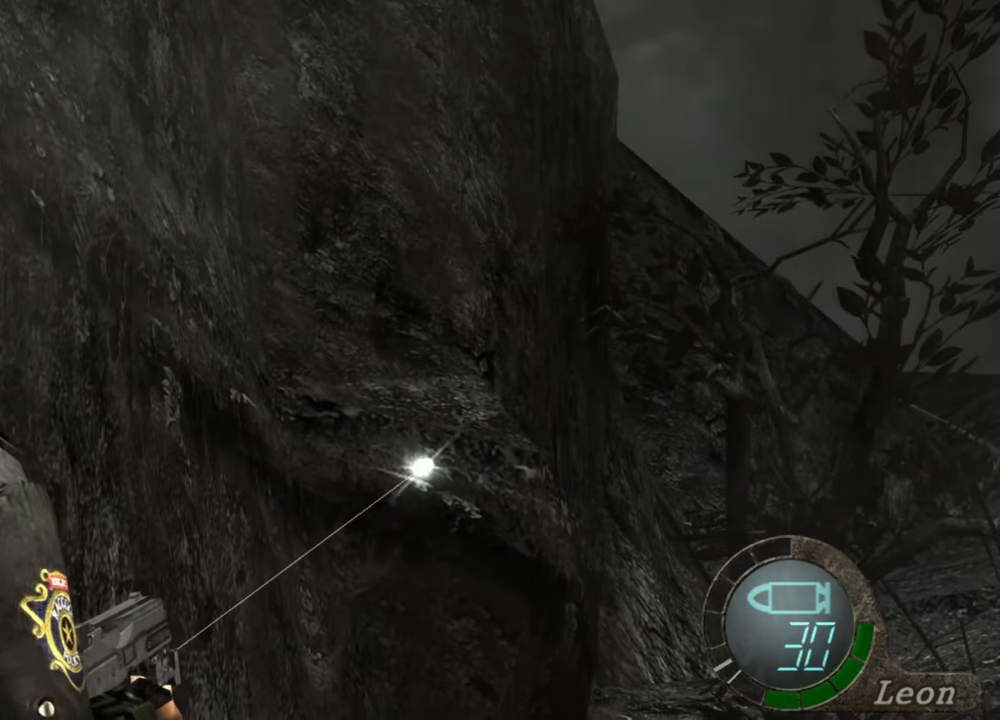
{"keys": [], "mouse": ["right"], "events": []}
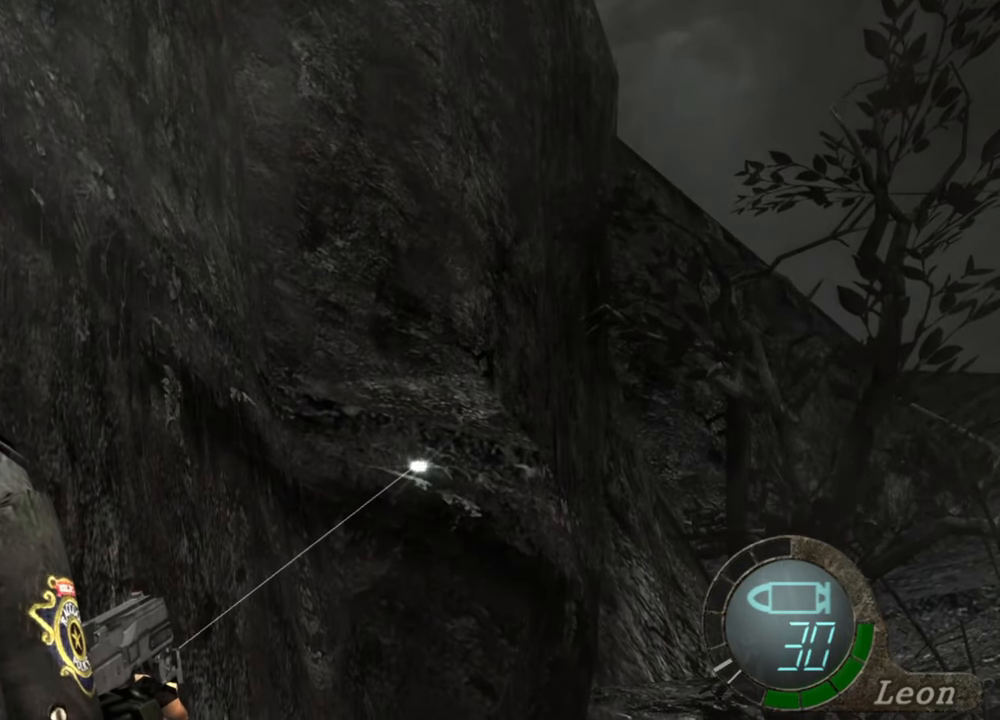
{"keys": [], "mouse": ["right"], "events": [[167, "mouse_left", "down"], [267, "mouse_left", "up"]]}
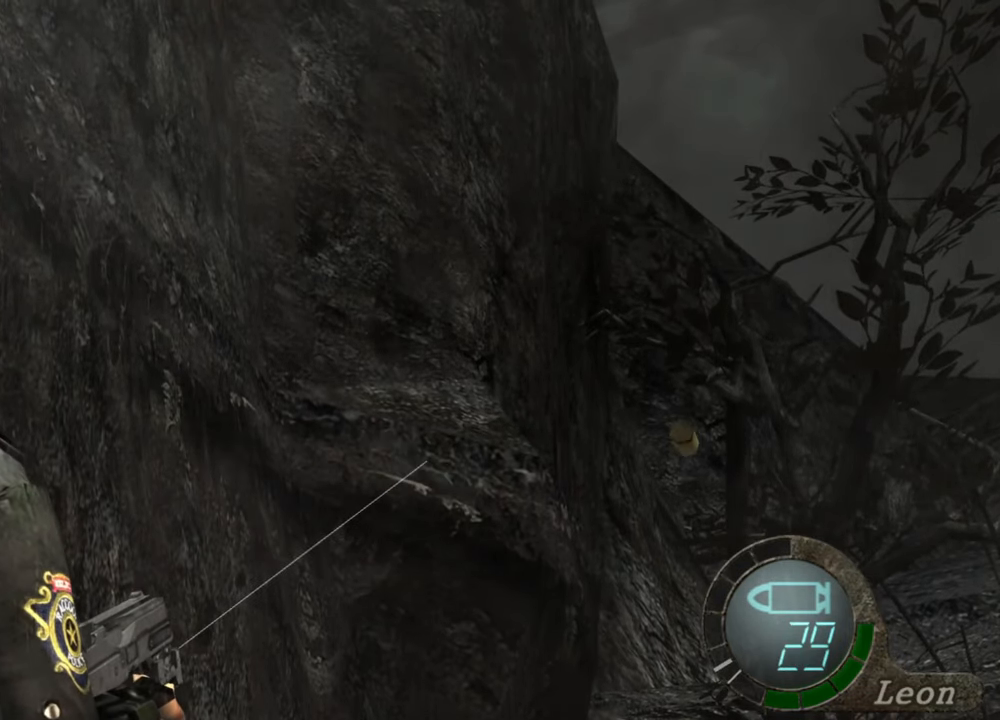
{"keys": [], "mouse": ["right"], "events": []}
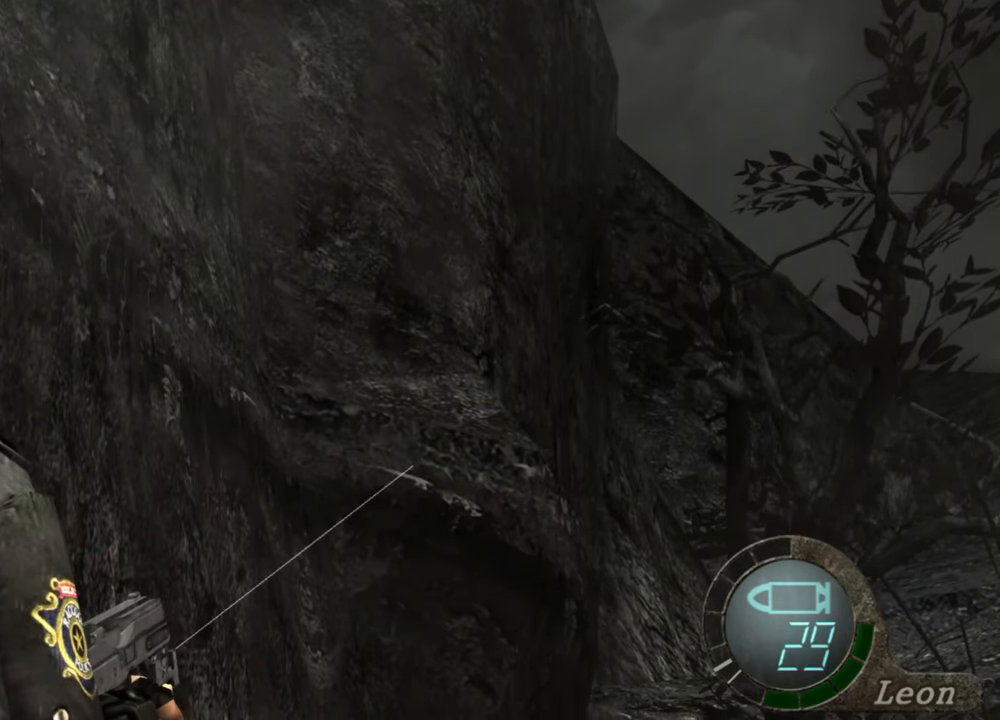
{"keys": ["e", "shift", "w"], "mouse": [], "events": [[34, "mouse_right", "up"], [34, "shift", "down"], [34, "w", "down"], [300, "e", "down"], [400, "e", "up"], [434, "e", "down"]]}
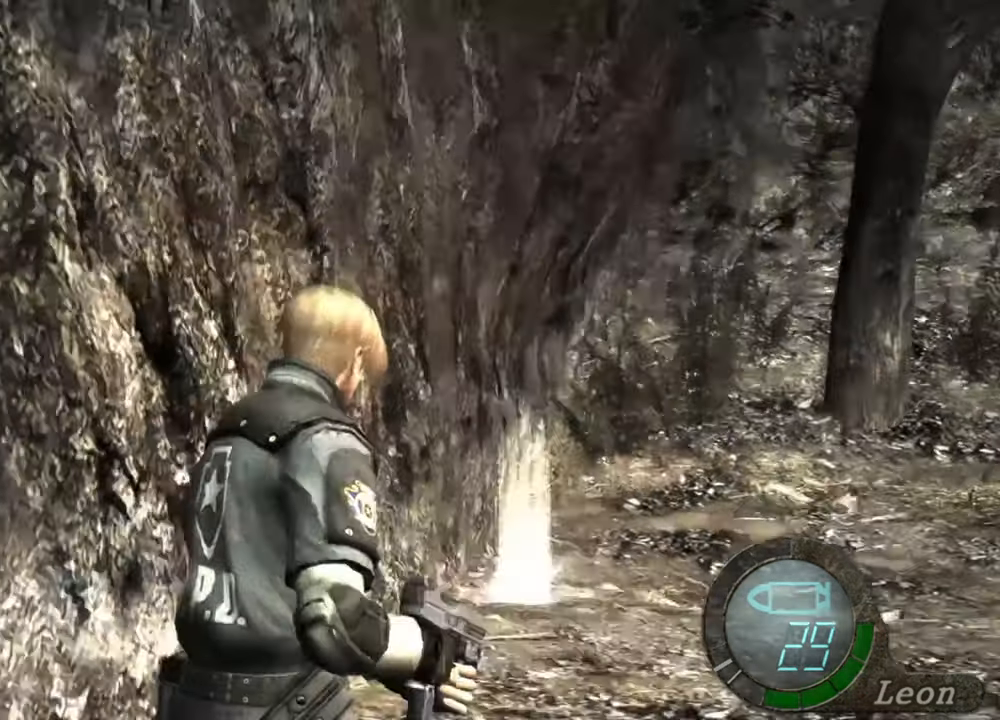
{"keys": ["shift", "w"], "mouse": [], "events": [[500, "e", "up"]]}
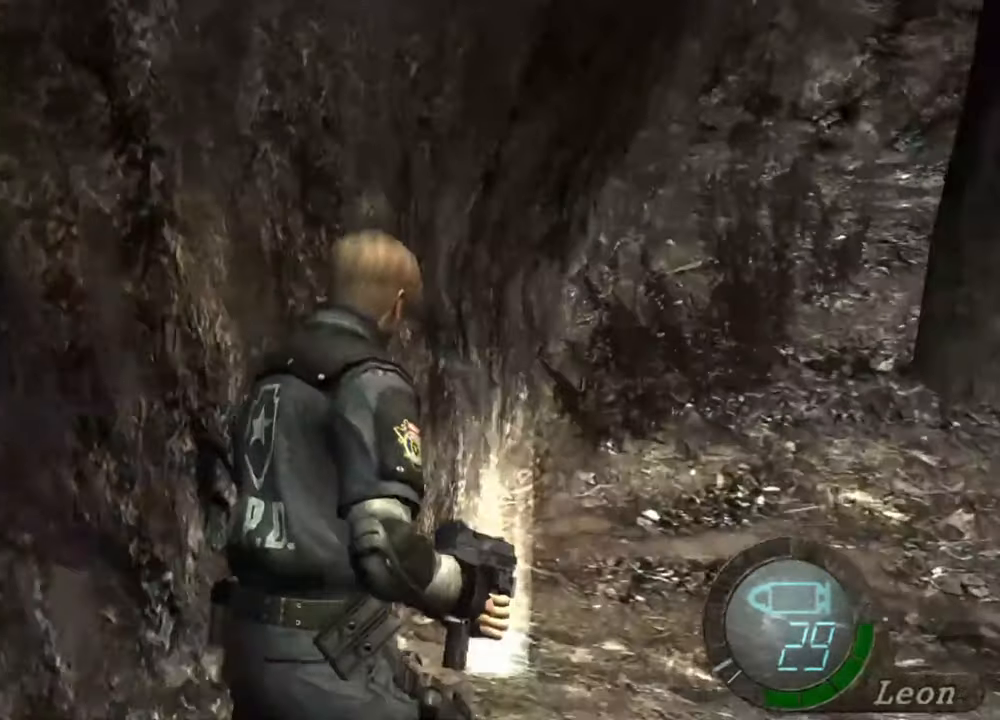
{"keys": ["shift", "w"], "mouse": [], "events": [[34, "e", "down"], [134, "e", "up"], [167, "e", "down"], [367, "e", "up"], [400, "e", "down"], [500, "e", "up"]]}
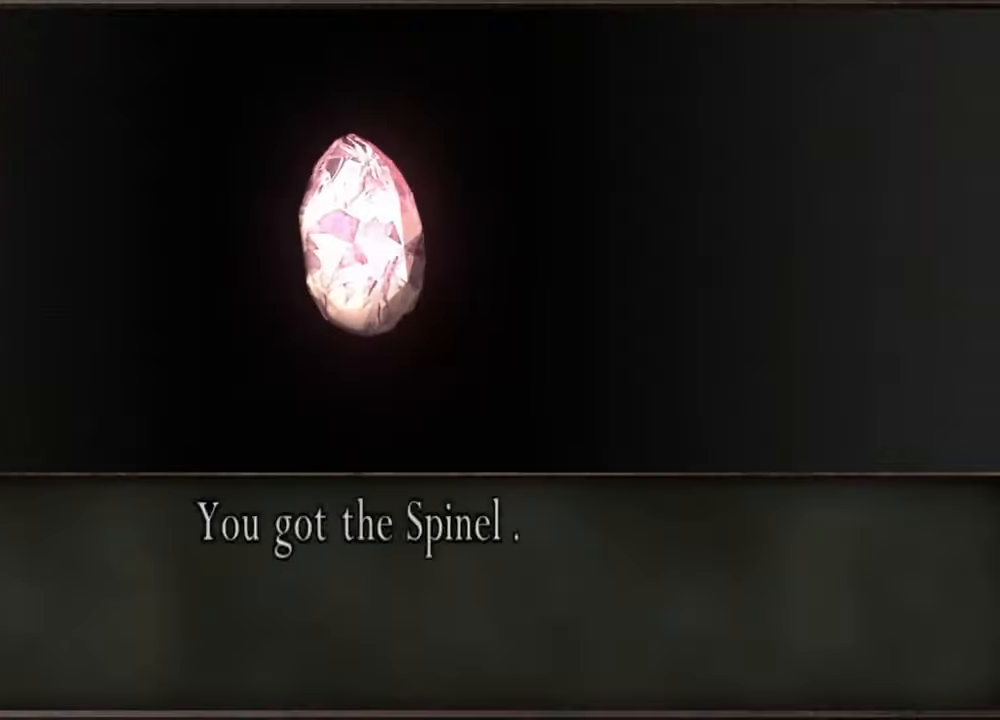
{"keys": [], "mouse": [], "events": [[67, "e", "down"], [134, "e", "up"], [200, "e", "down"], [267, "e", "up"], [267, "shift", "up"], [267, "w", "up"], [400, "e", "down"], [500, "e", "up"]]}
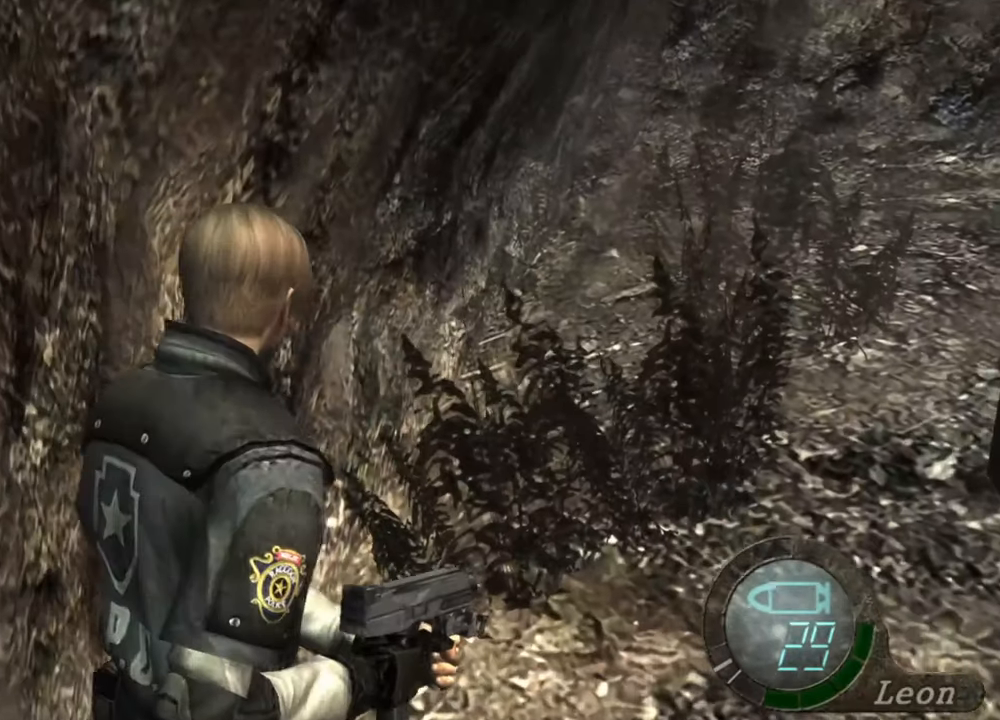
{"keys": [], "mouse": [], "events": []}
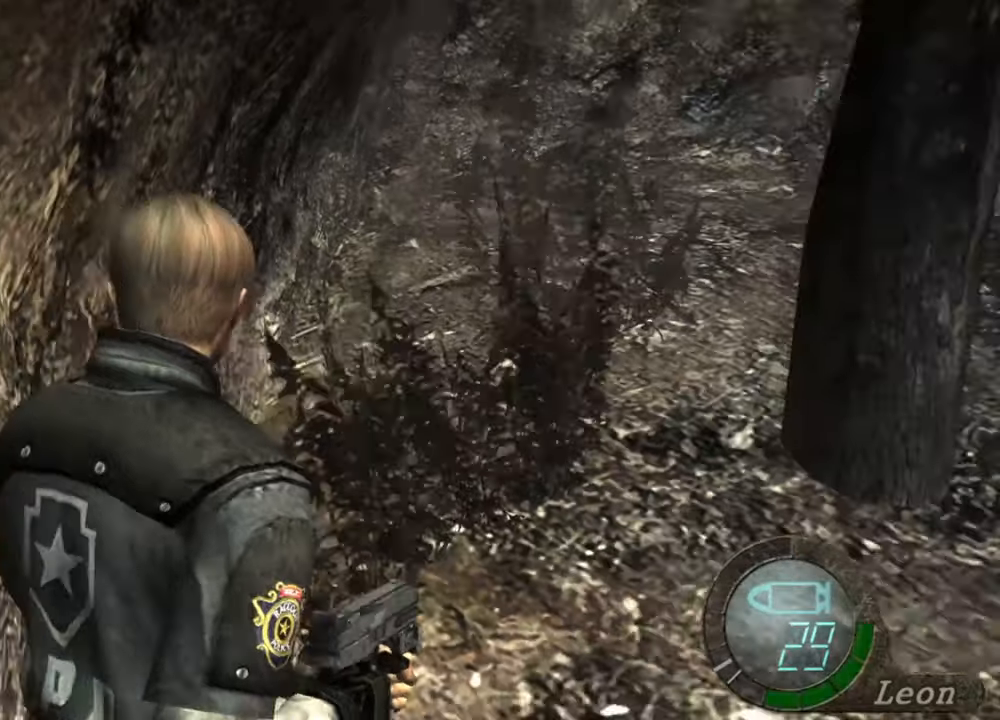
{"keys": [], "mouse": [], "events": [[300, "mouse_right", "down"], [467, "mouse_right", "up"]]}
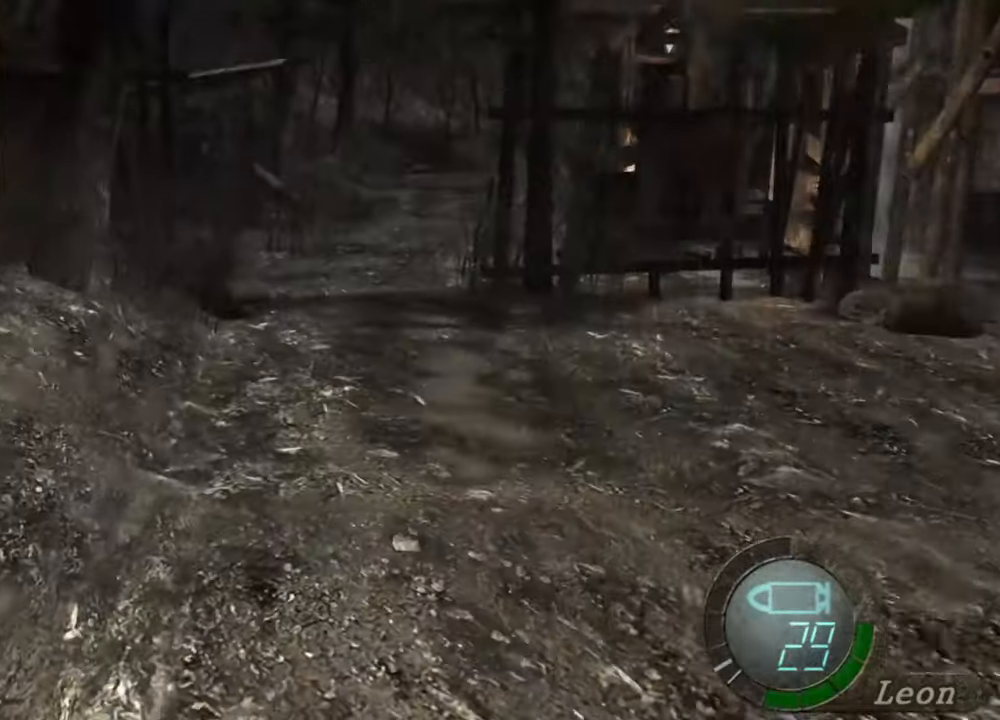
{"keys": [], "mouse": ["right"], "events": [[467, "mouse_right", "down"]]}
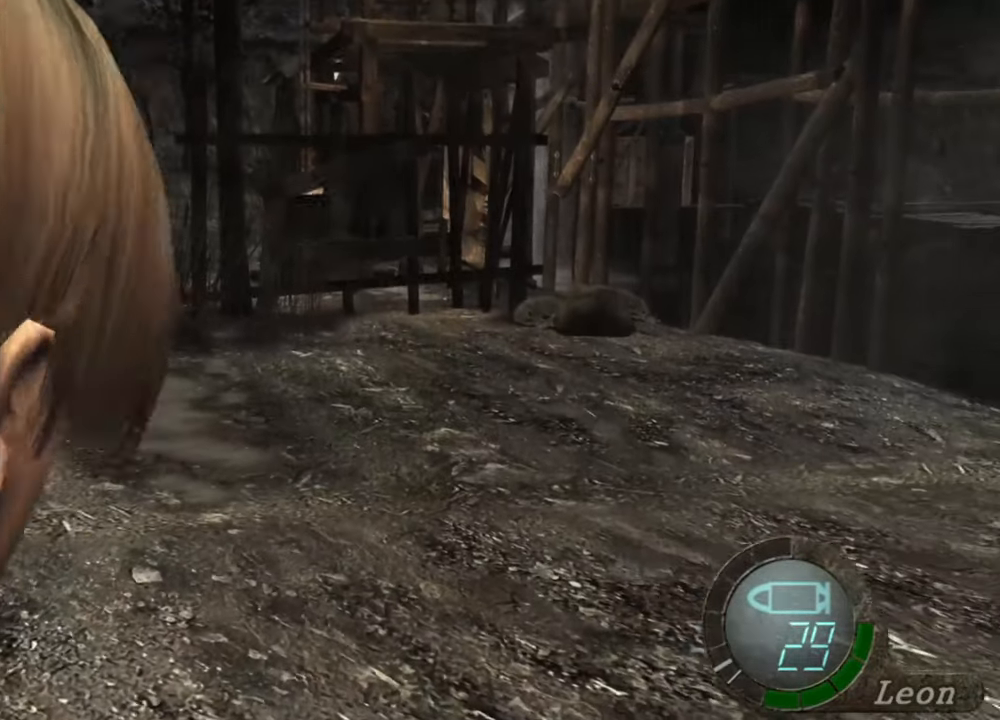
{"keys": [], "mouse": ["right"], "events": []}
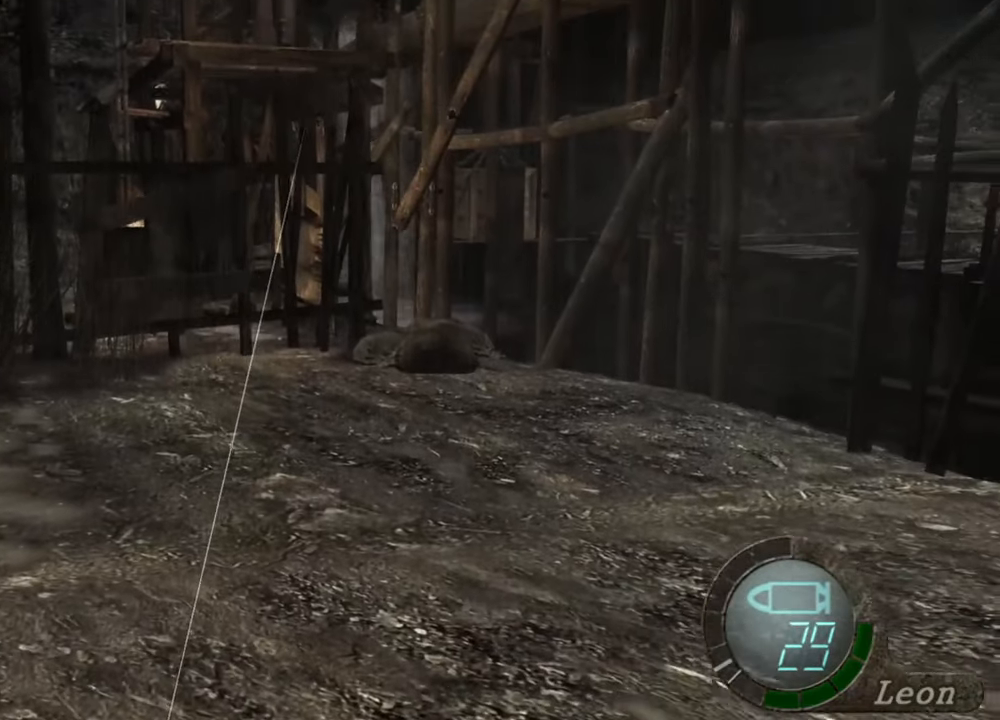
{"keys": [], "mouse": ["right"], "events": []}
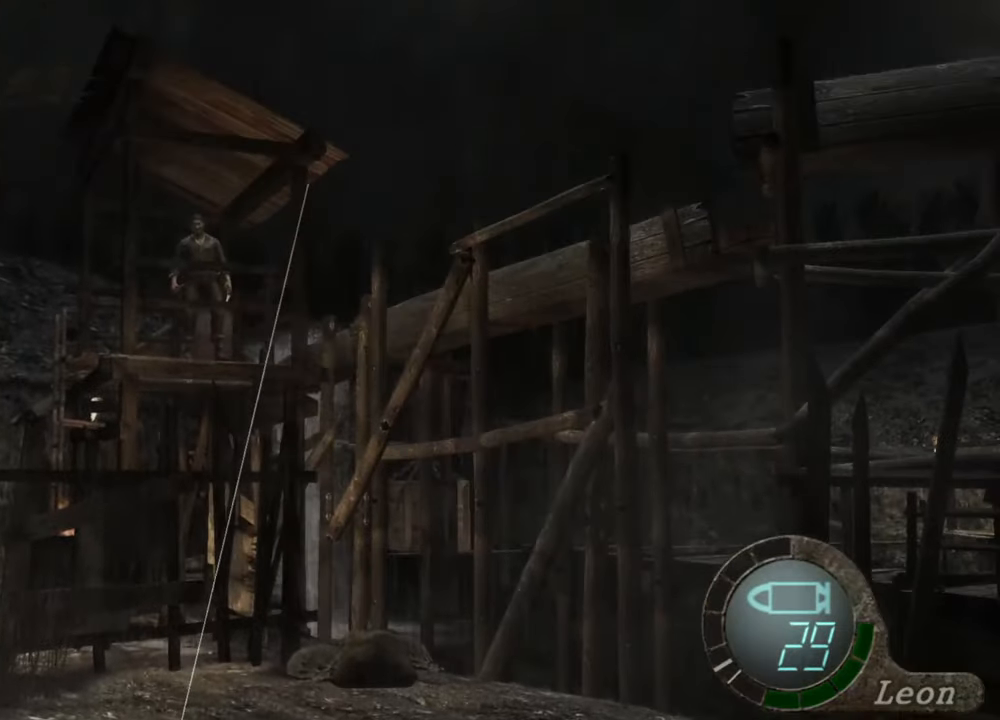
{"keys": [], "mouse": ["right"], "events": []}
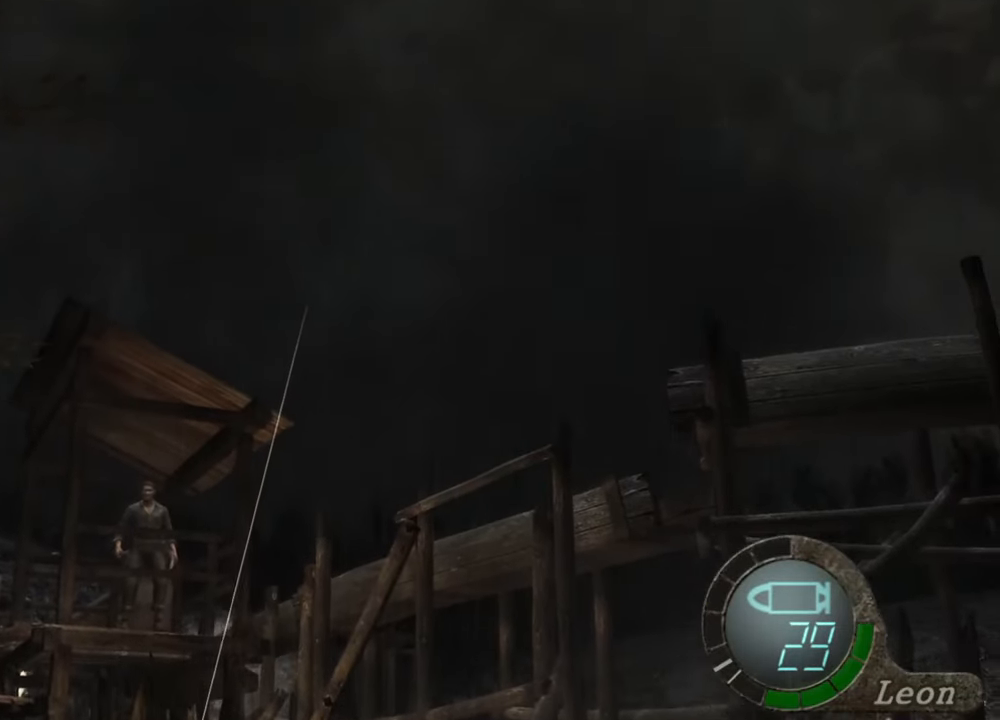
{"keys": [], "mouse": ["right"], "events": []}
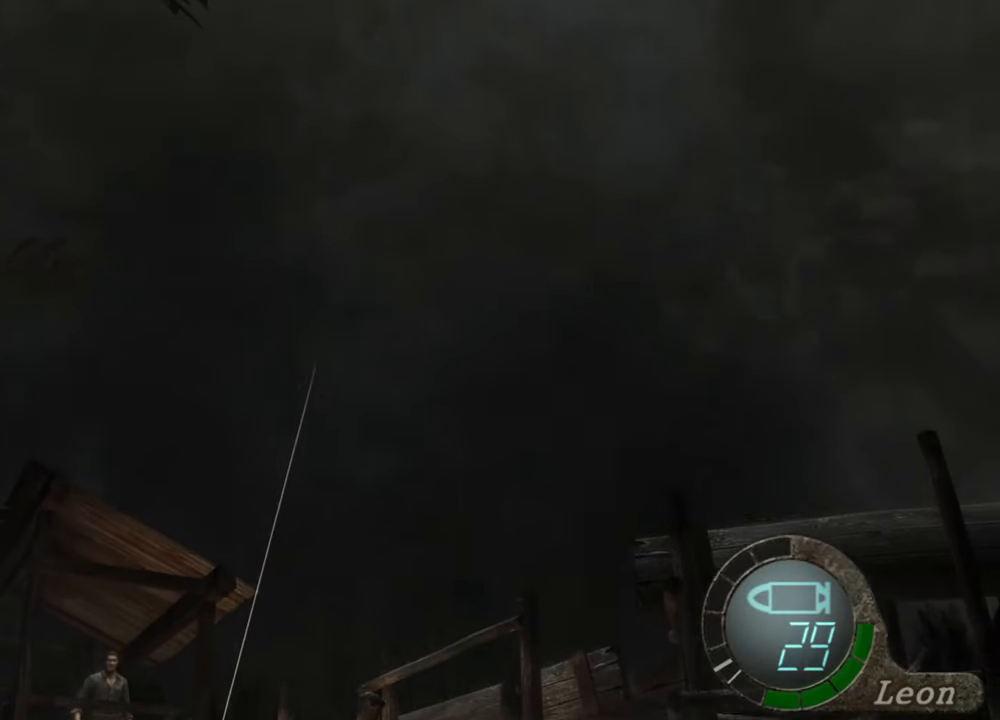
{"keys": [], "mouse": ["right"], "events": []}
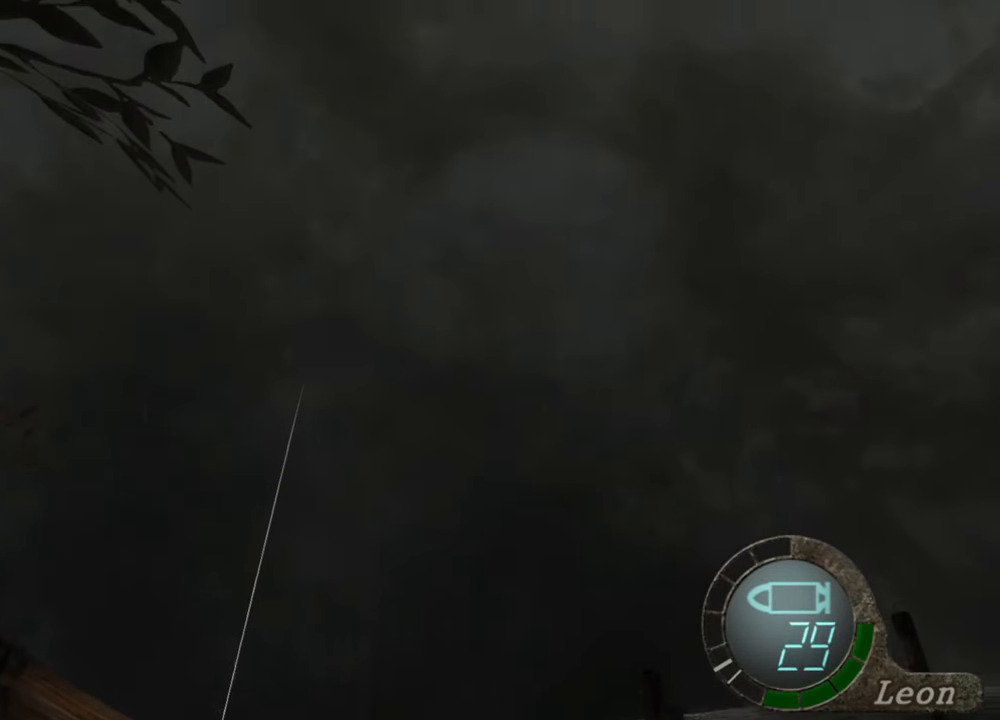
{"keys": [], "mouse": ["right"], "events": []}
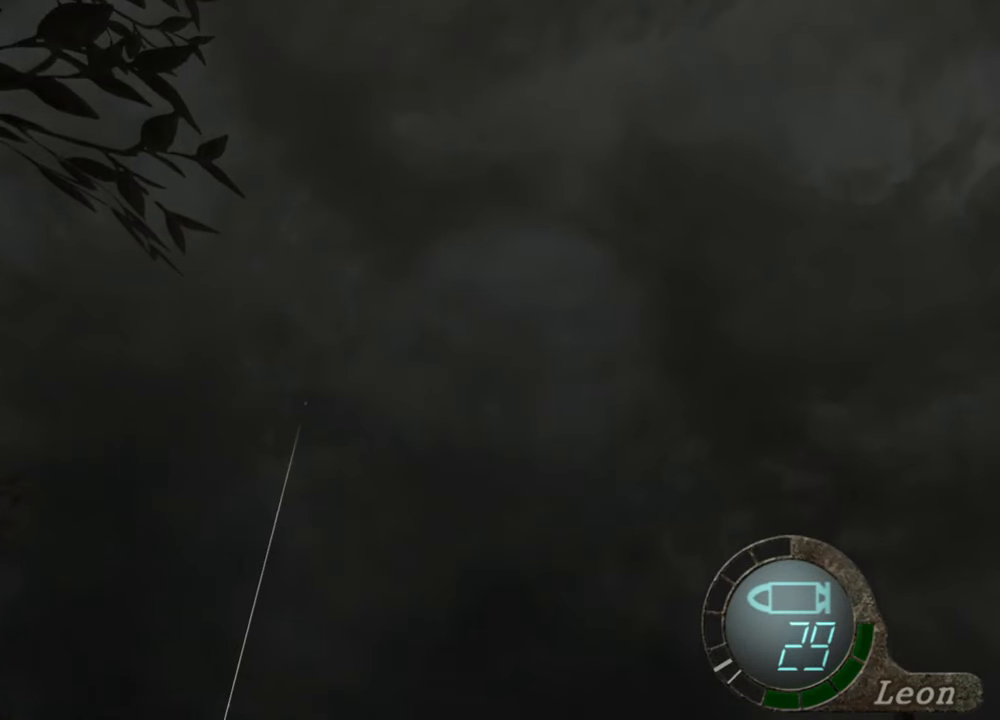
{"keys": [], "mouse": ["right"], "events": []}
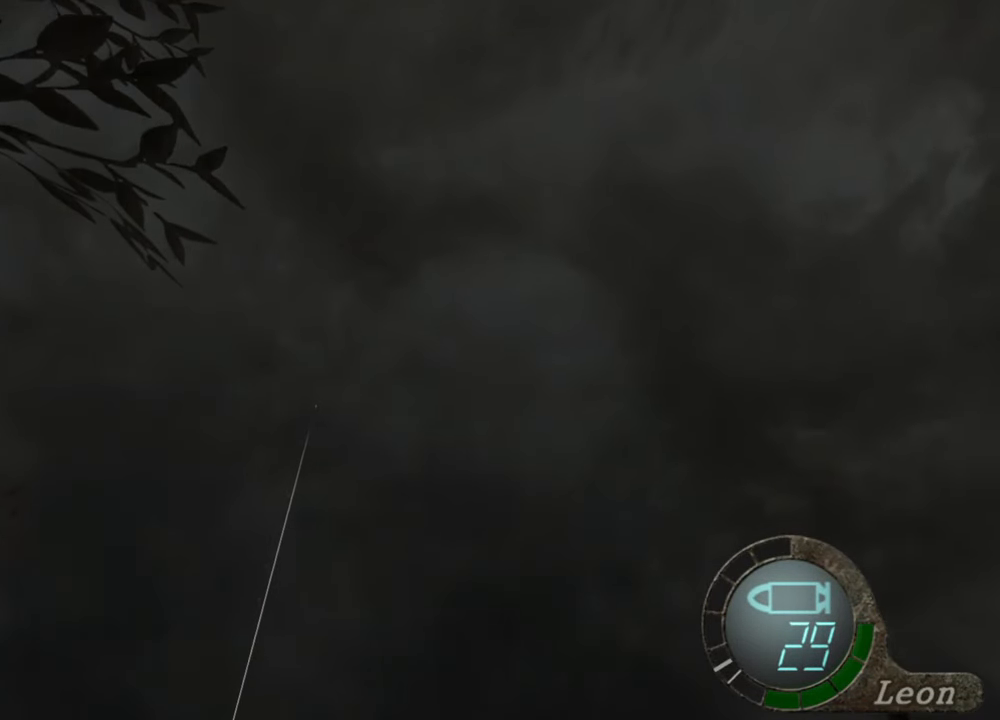
{"keys": [], "mouse": ["right"], "events": []}
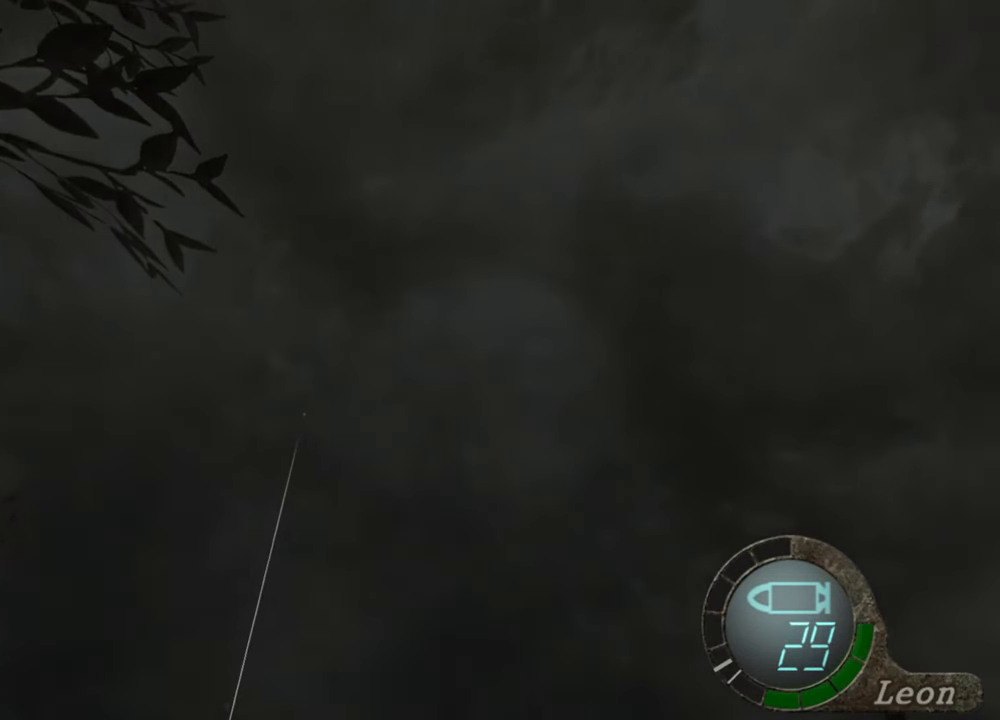
{"keys": [], "mouse": ["right"], "events": []}
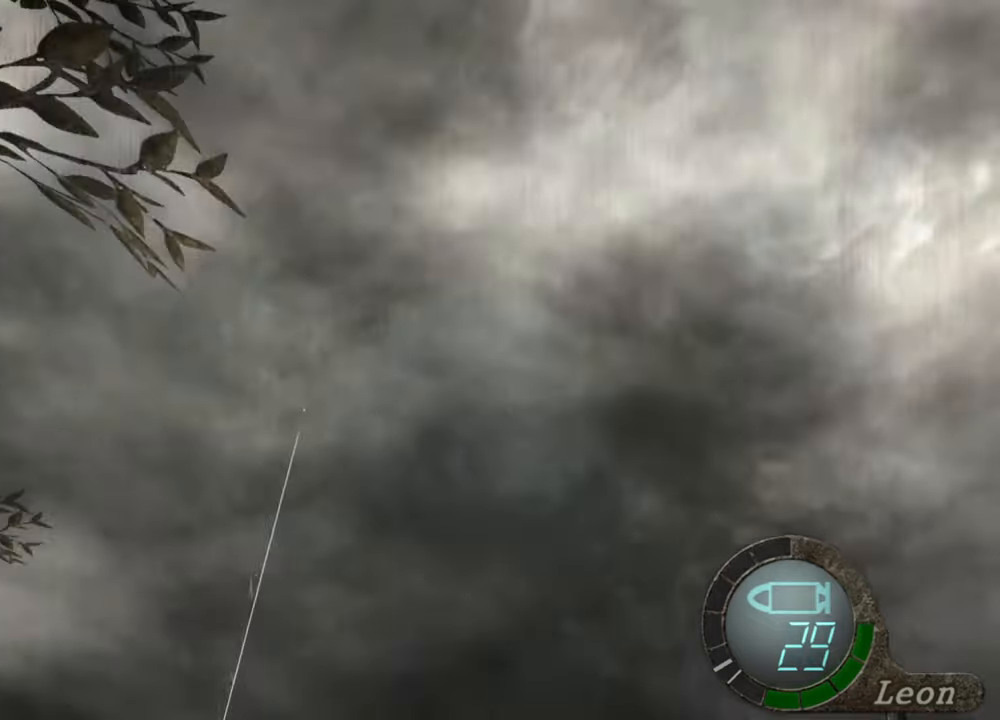
{"keys": [], "mouse": ["right"], "events": []}